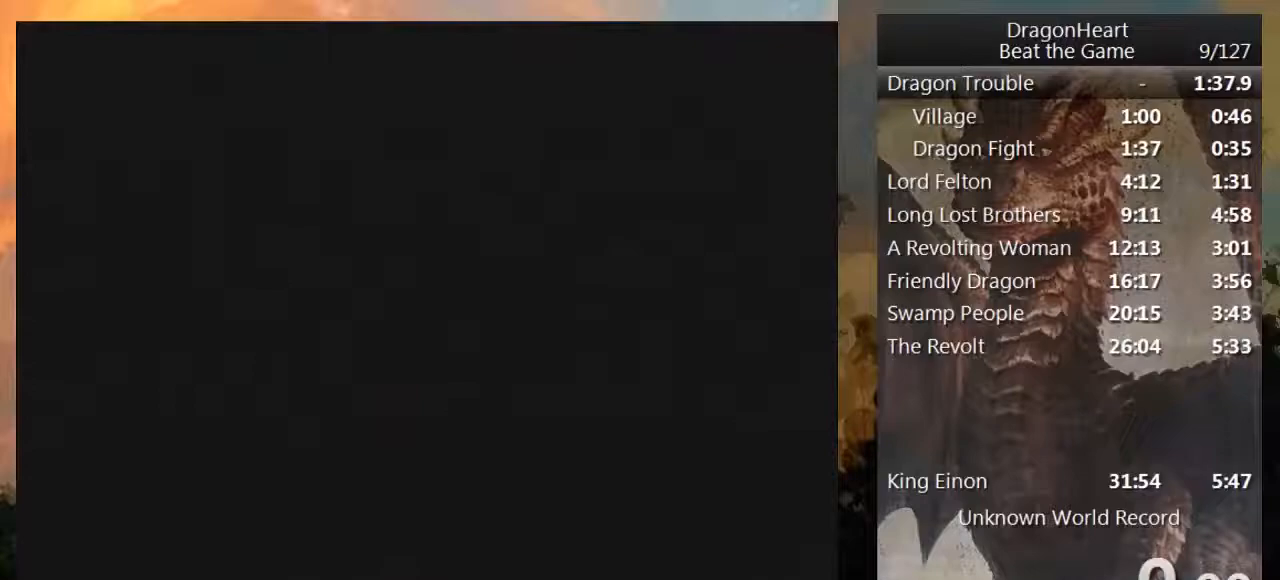
Gameplay with a controller (Nintendo layout); each line is a JSON object with the inputs held at the frame after it. "events" lists button and stick changes between this image and that frame as [ms after this image, input, new state], when the widget could be followed in between. Not read: L3 R3 START.
{"buttons": ["DPAD_DOWN"], "events": []}
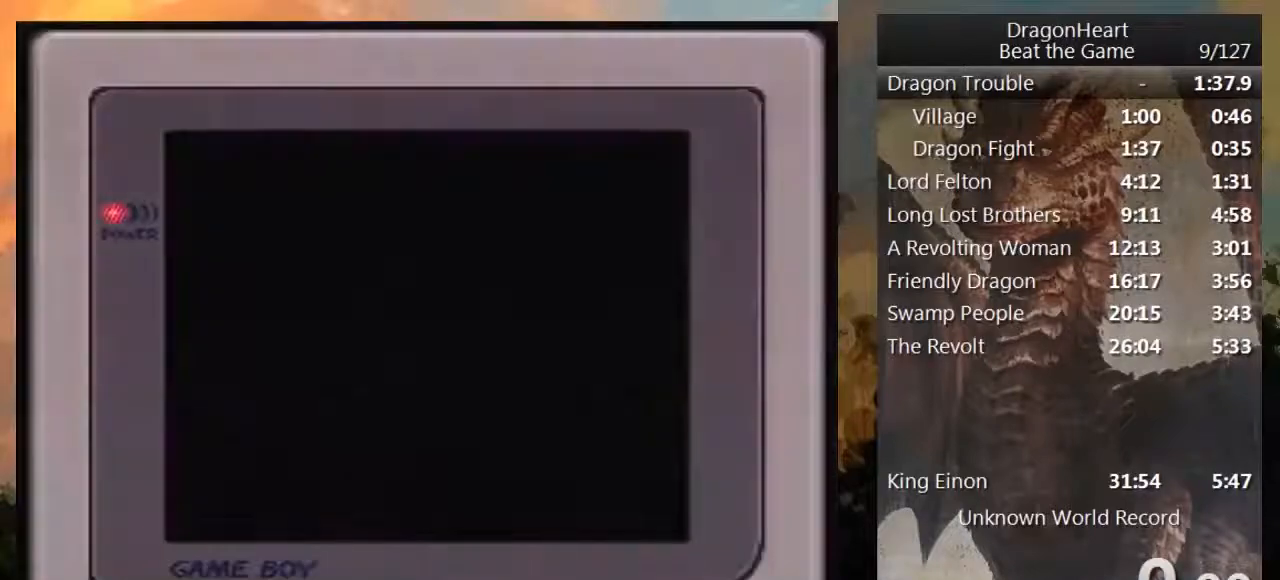
{"buttons": ["DPAD_DOWN"], "events": []}
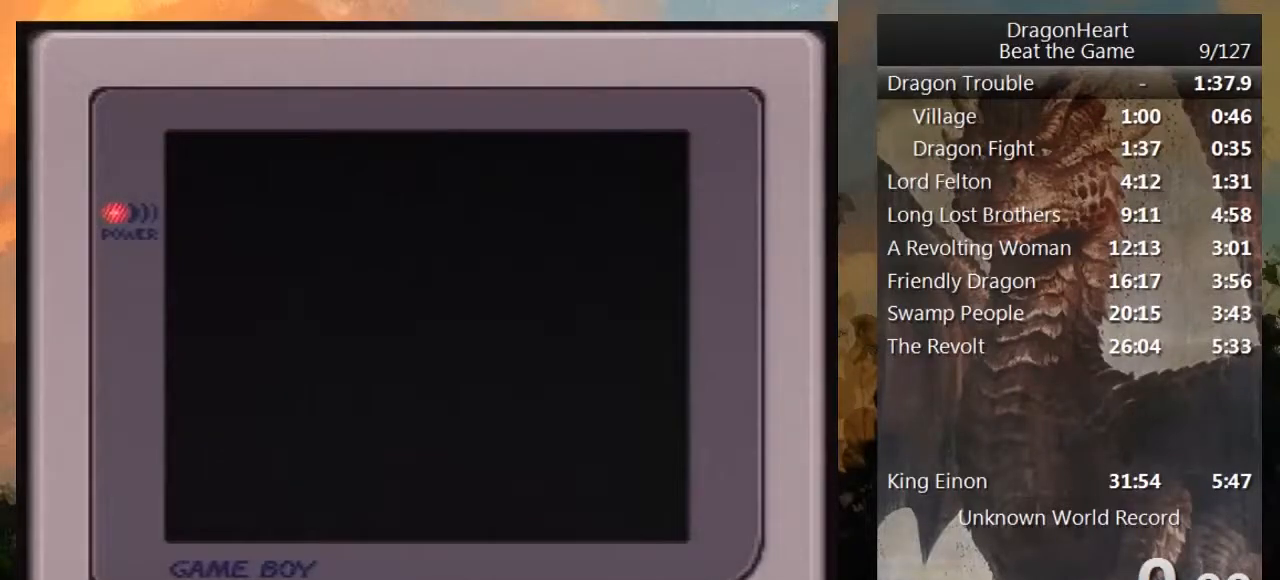
{"buttons": ["DPAD_DOWN"], "events": []}
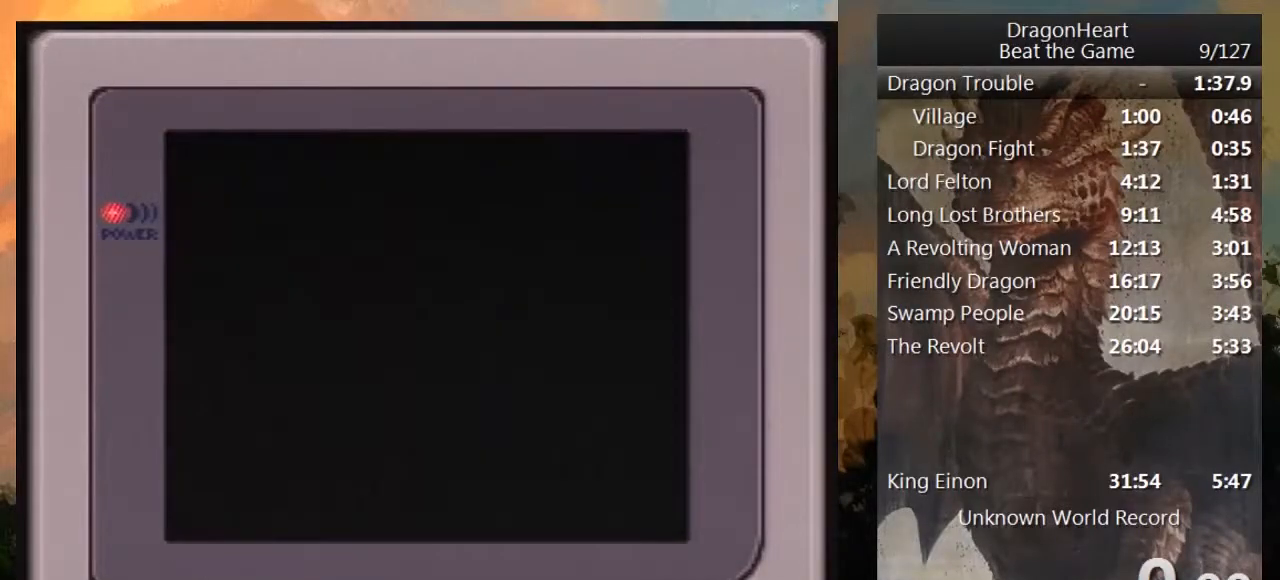
{"buttons": ["DPAD_DOWN"], "events": []}
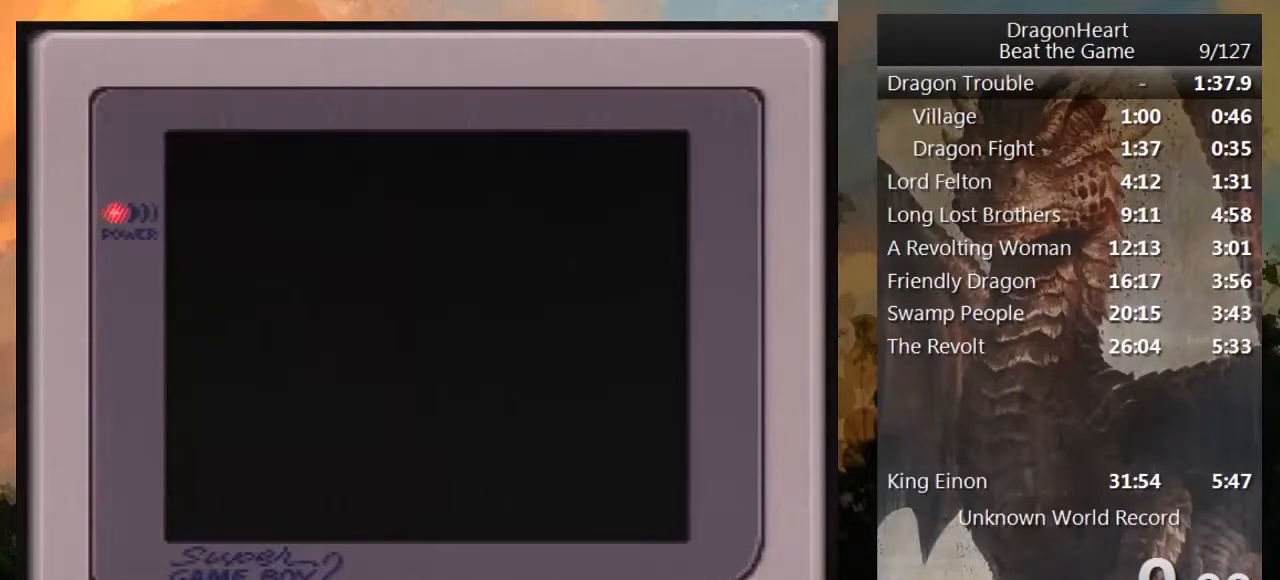
{"buttons": ["DPAD_DOWN"], "events": []}
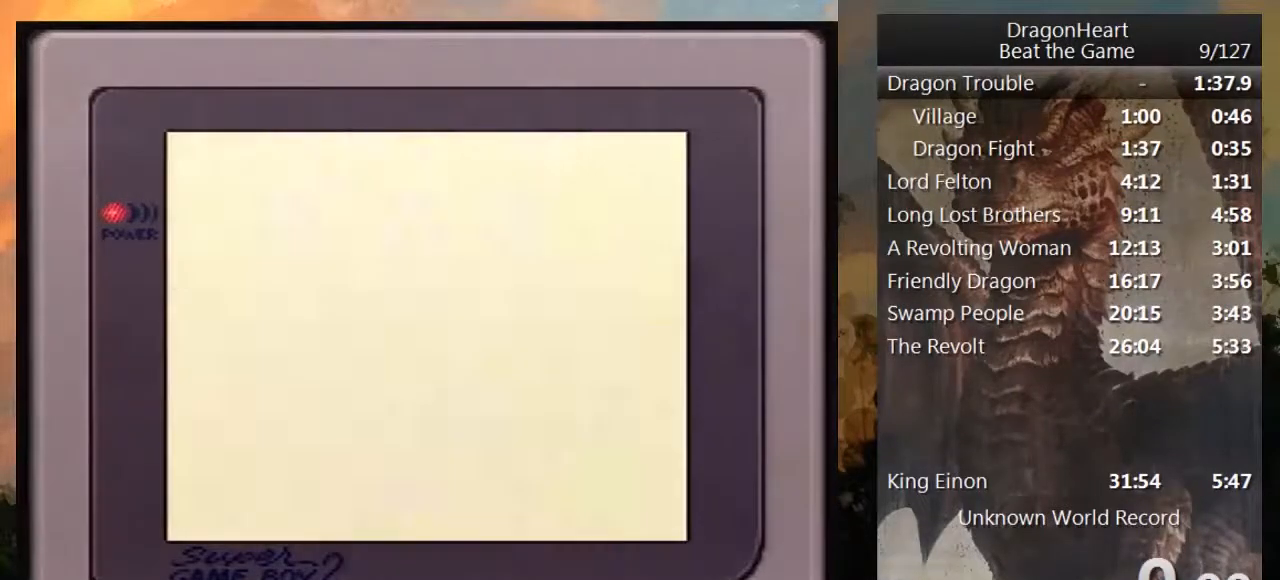
{"buttons": ["DPAD_DOWN"], "events": []}
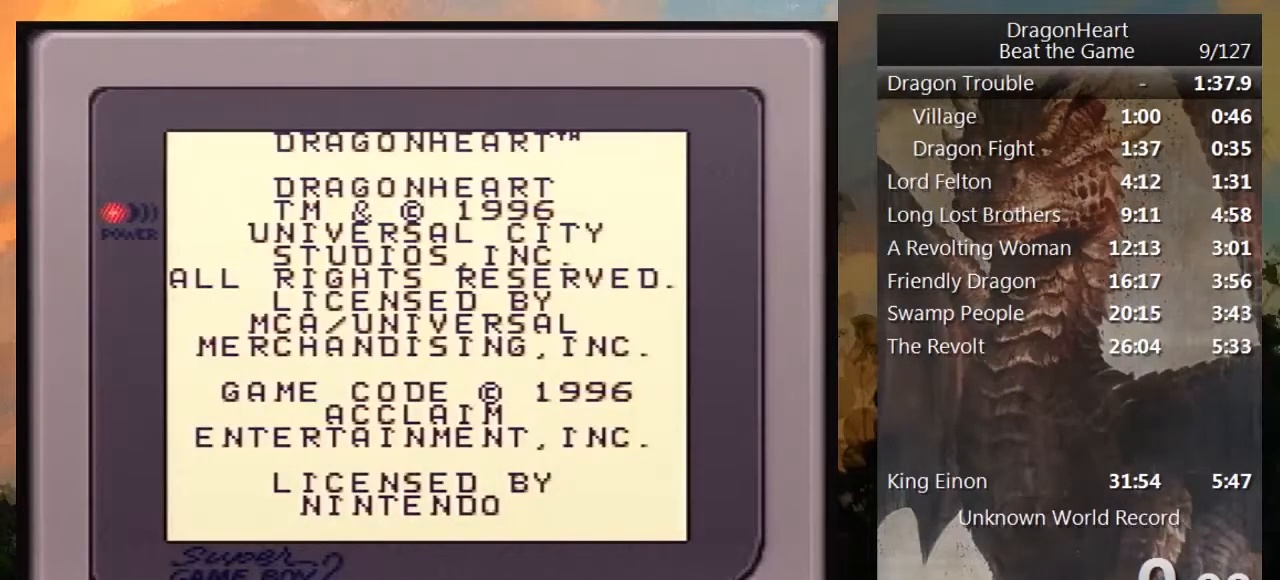
{"buttons": ["DPAD_DOWN"], "events": []}
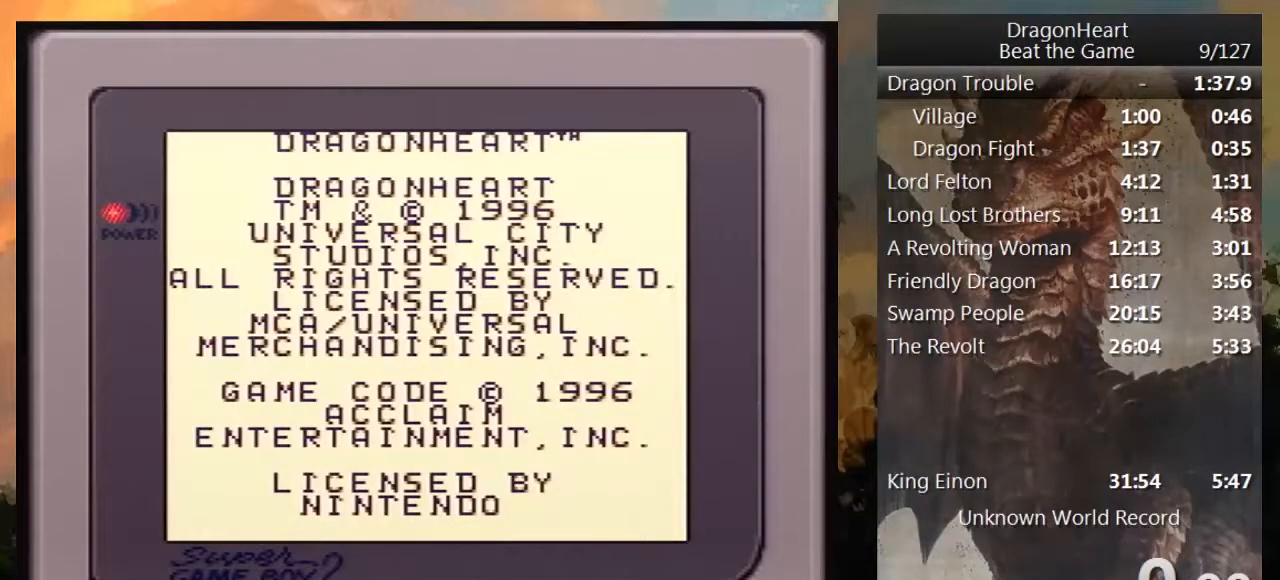
{"buttons": ["DPAD_DOWN"], "events": []}
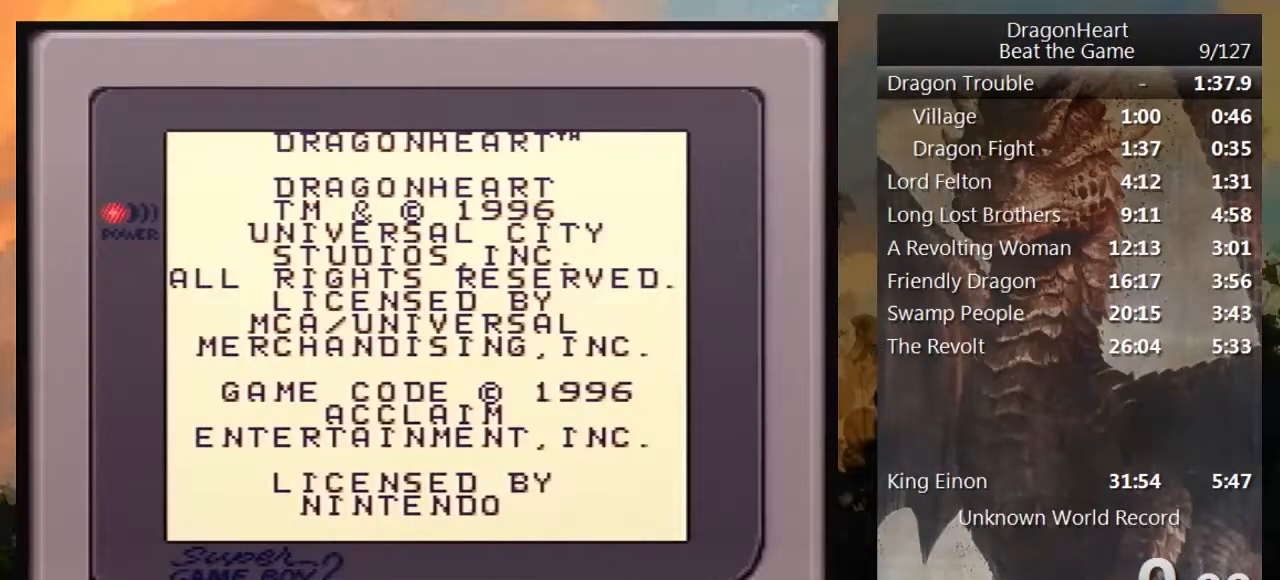
{"buttons": ["DPAD_DOWN"], "events": []}
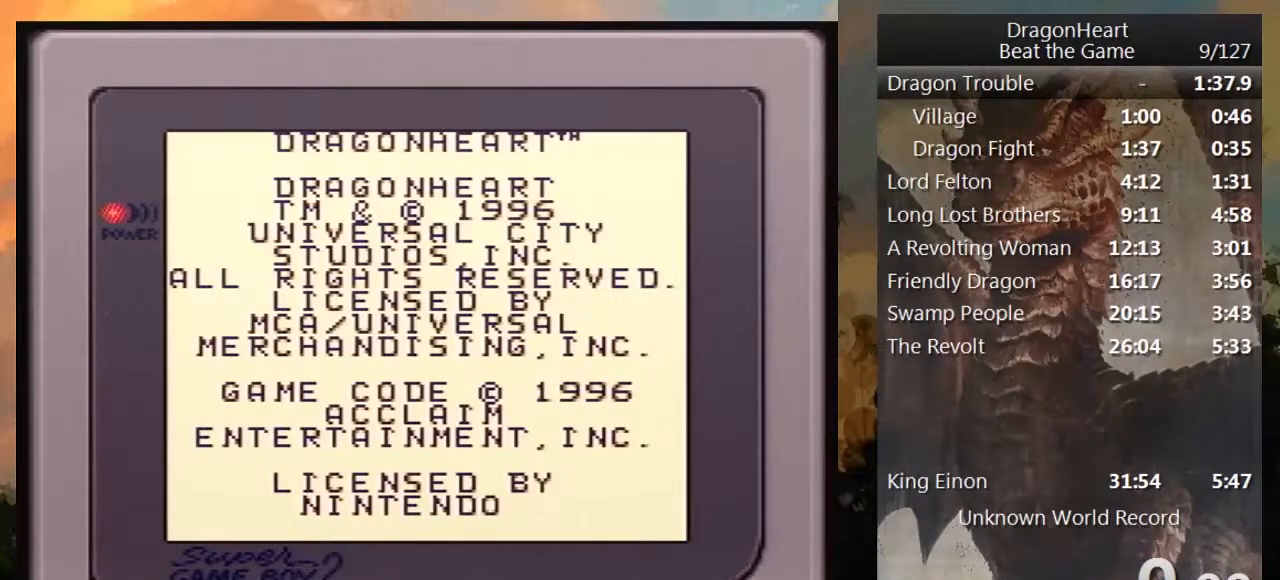
{"buttons": ["DPAD_DOWN"], "events": []}
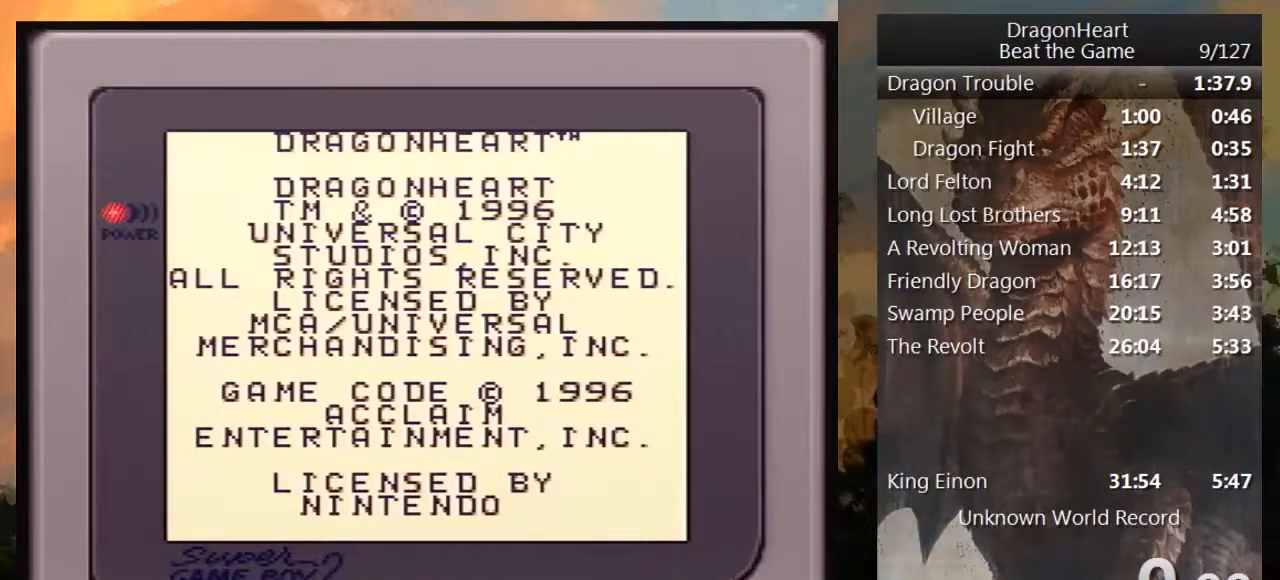
{"buttons": ["DPAD_DOWN"], "events": []}
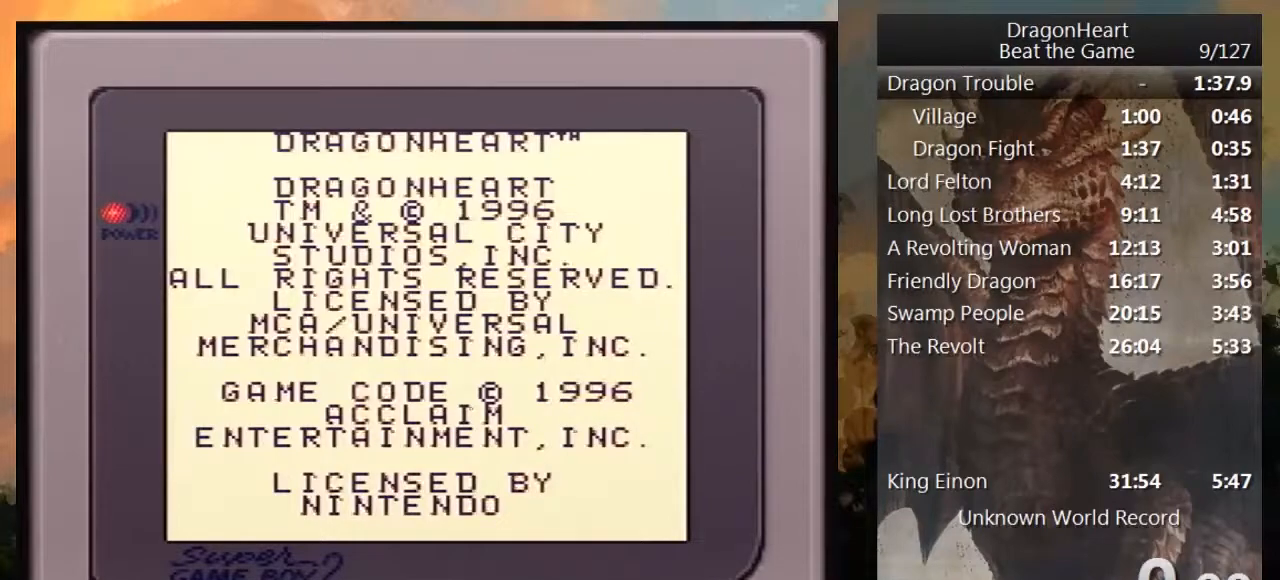
{"buttons": ["DPAD_DOWN"], "events": []}
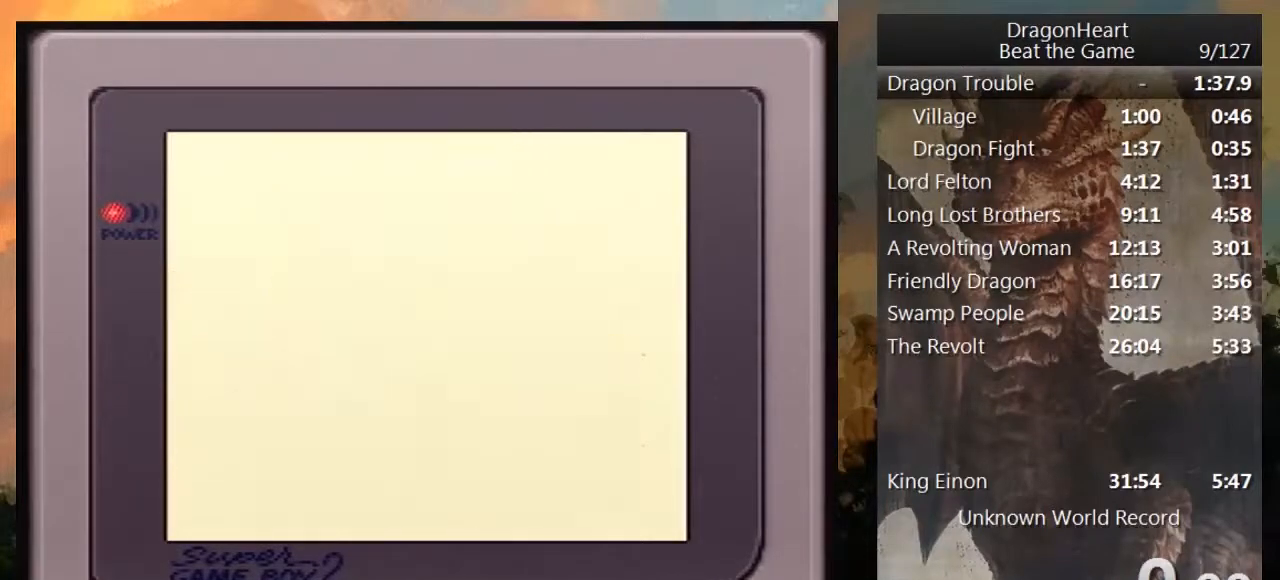
{"buttons": ["DPAD_DOWN"], "events": []}
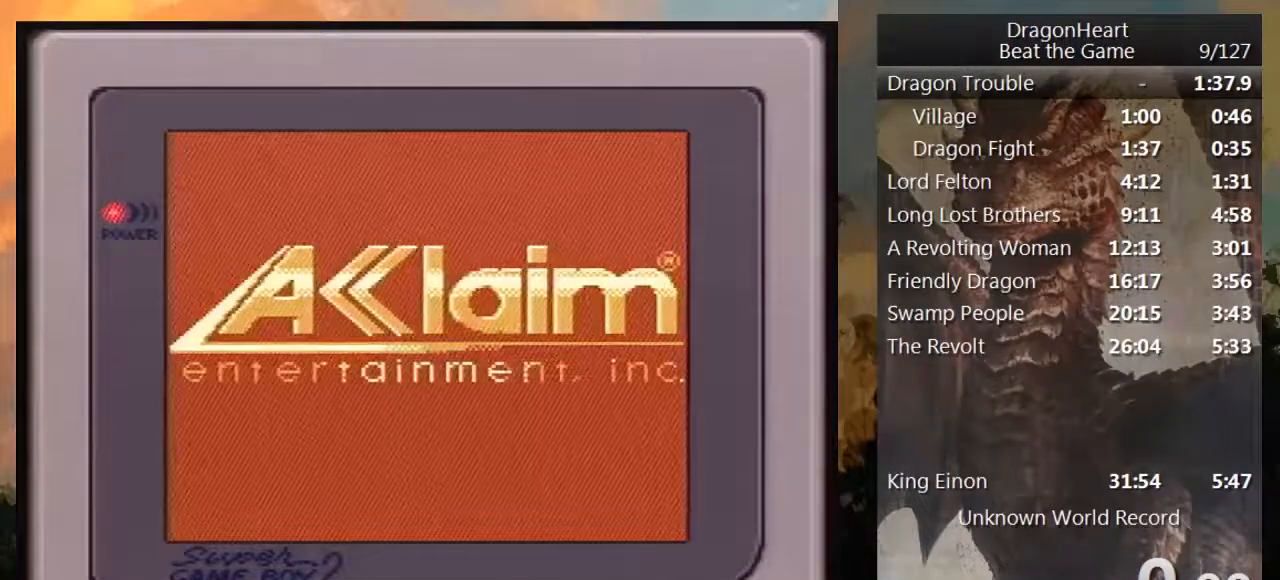
{"buttons": ["DPAD_DOWN"], "events": []}
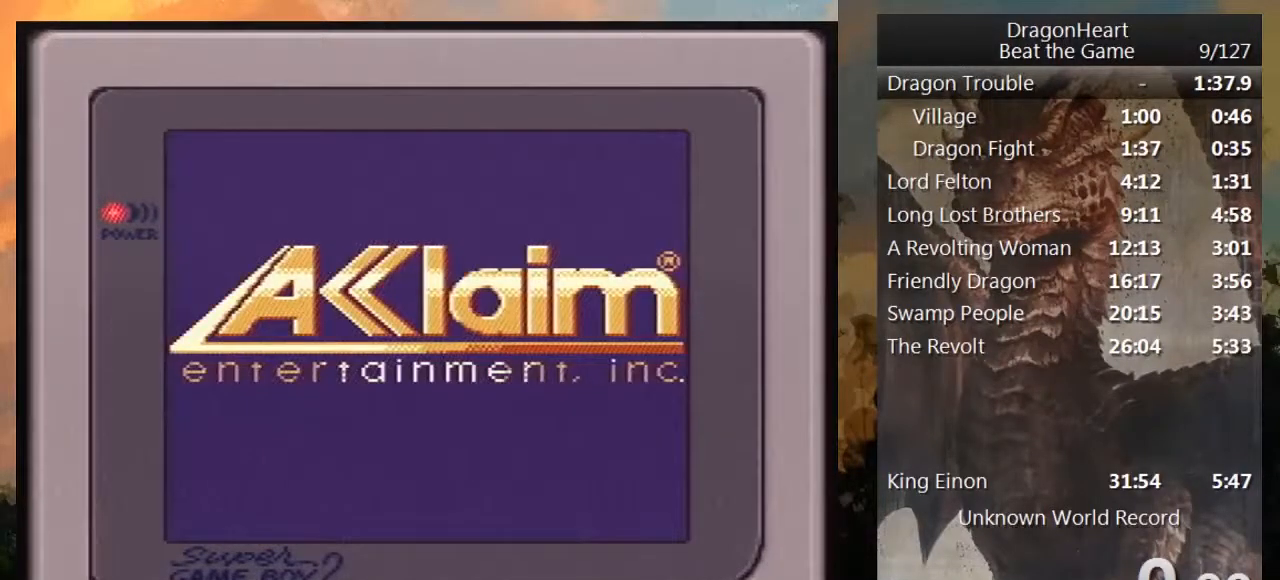
{"buttons": ["DPAD_DOWN"], "events": []}
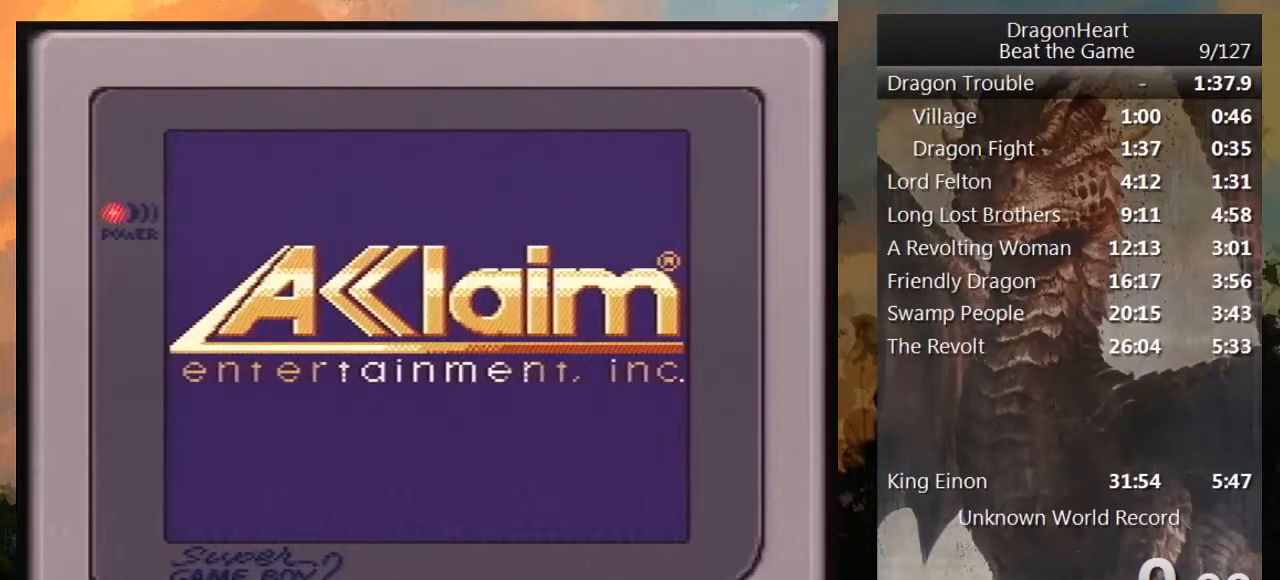
{"buttons": ["DPAD_DOWN"], "events": []}
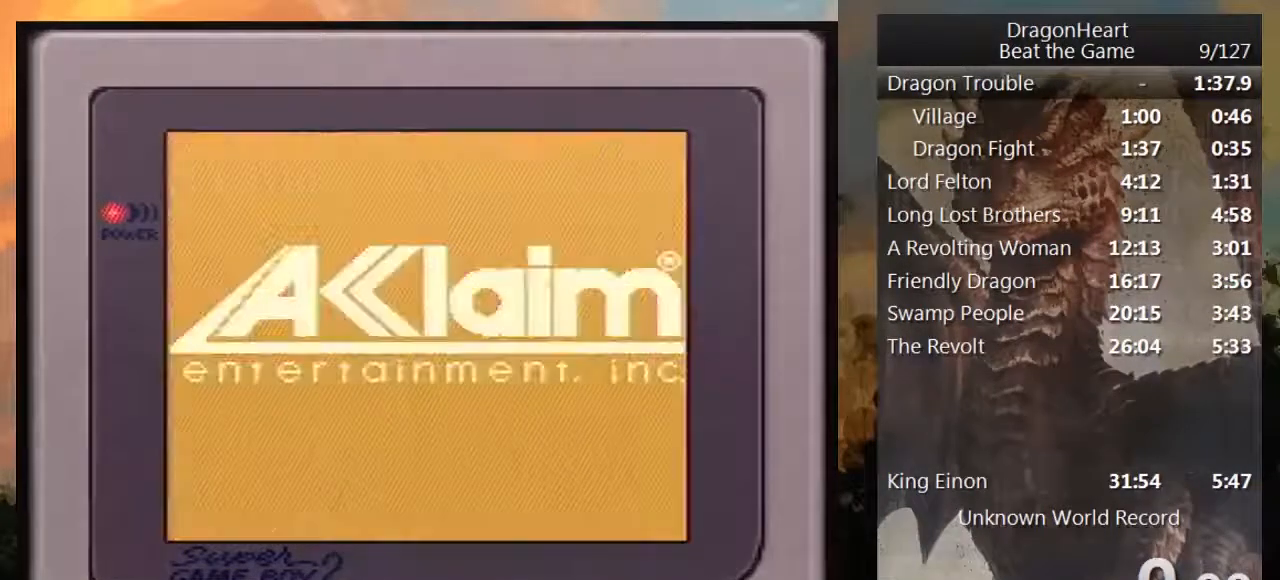
{"buttons": ["DPAD_DOWN"], "events": []}
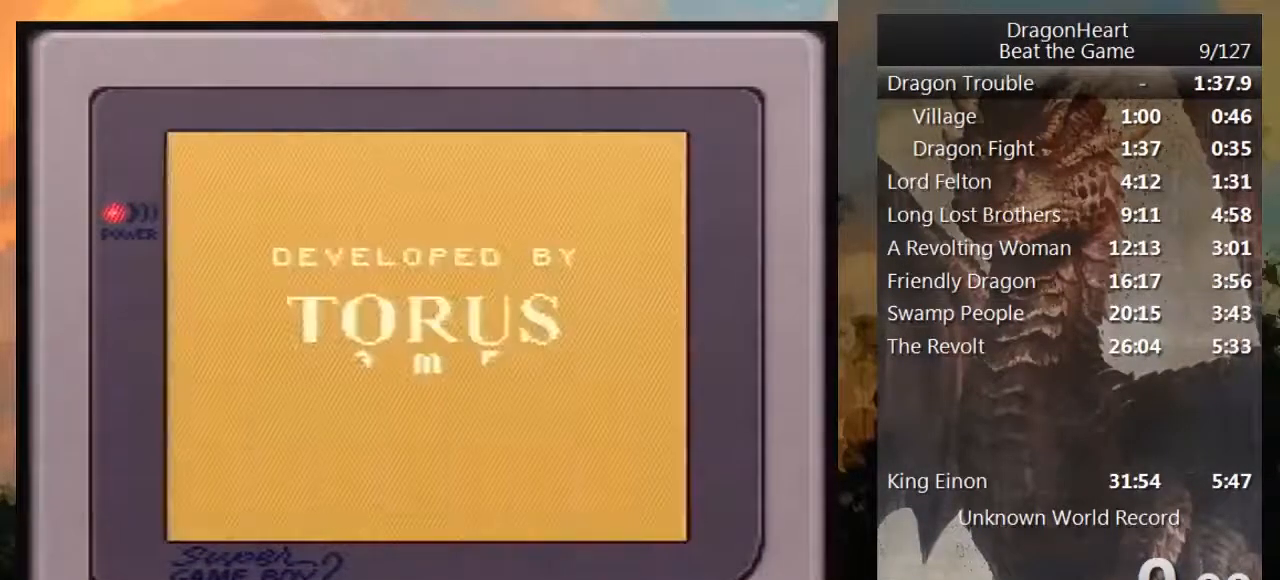
{"buttons": ["DPAD_DOWN"], "events": []}
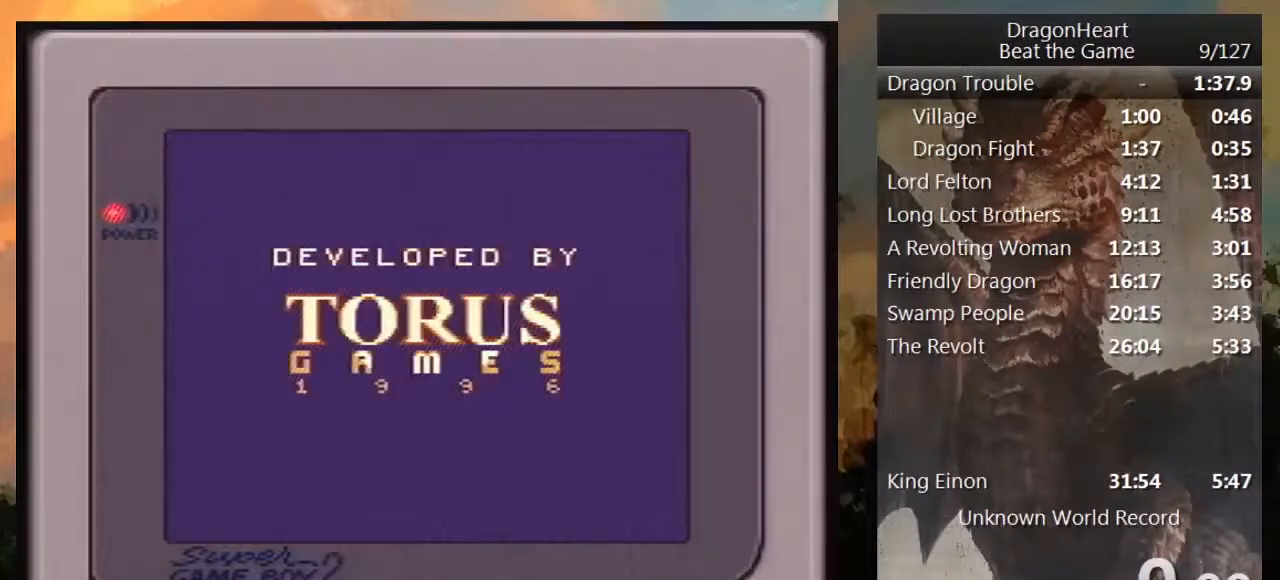
{"buttons": ["DPAD_DOWN"], "events": []}
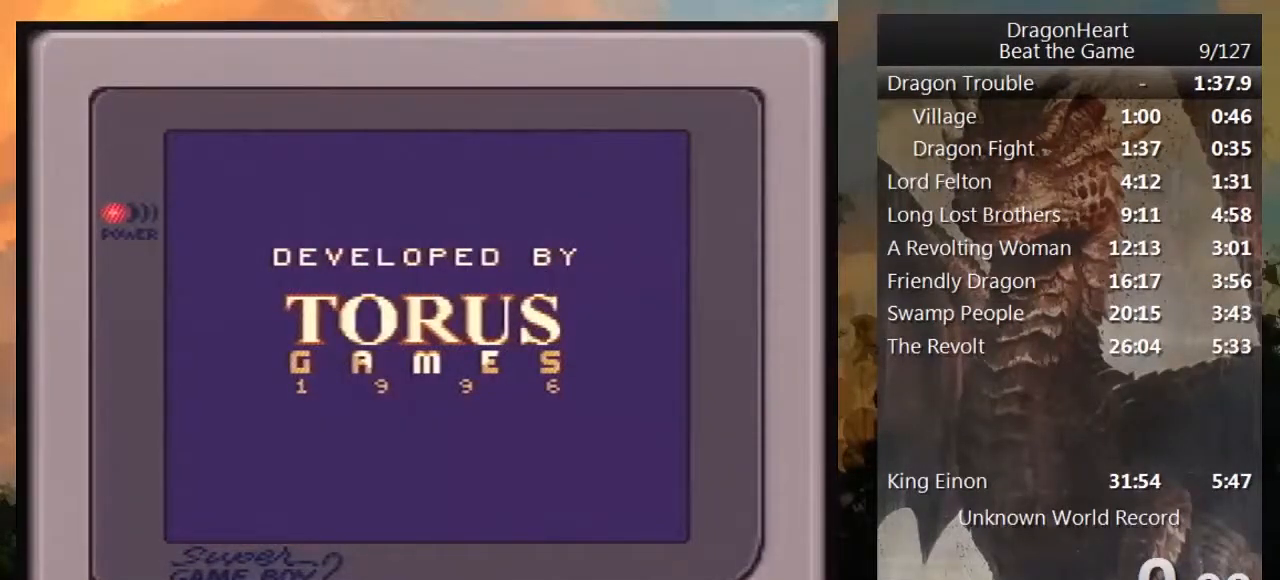
{"buttons": ["DPAD_DOWN"], "events": []}
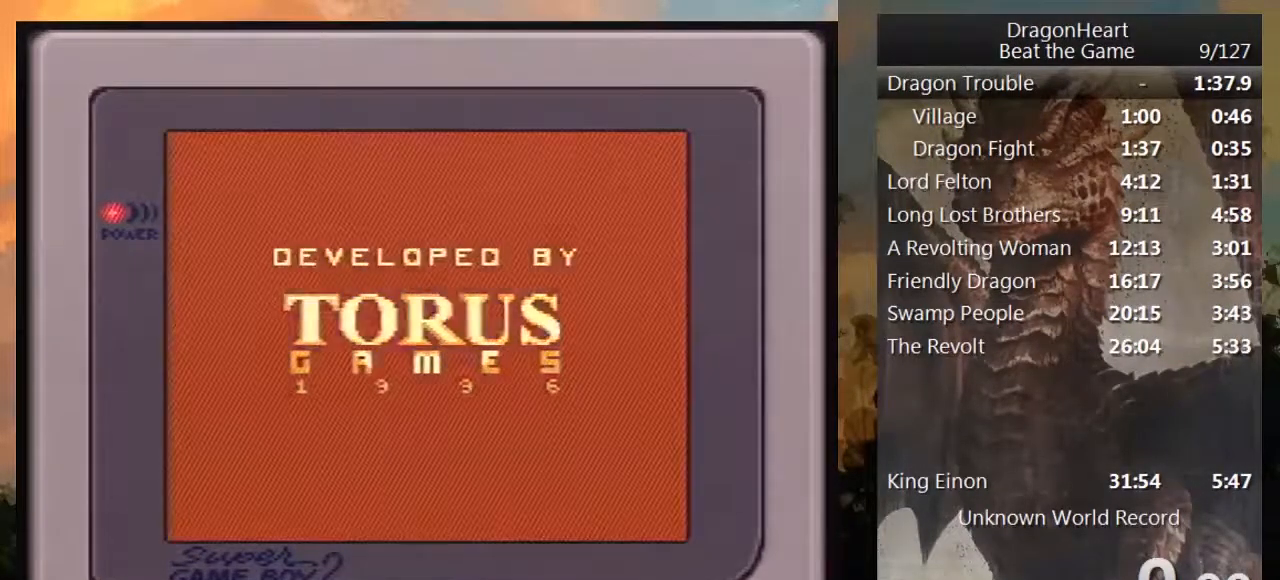
{"buttons": ["DPAD_DOWN"], "events": []}
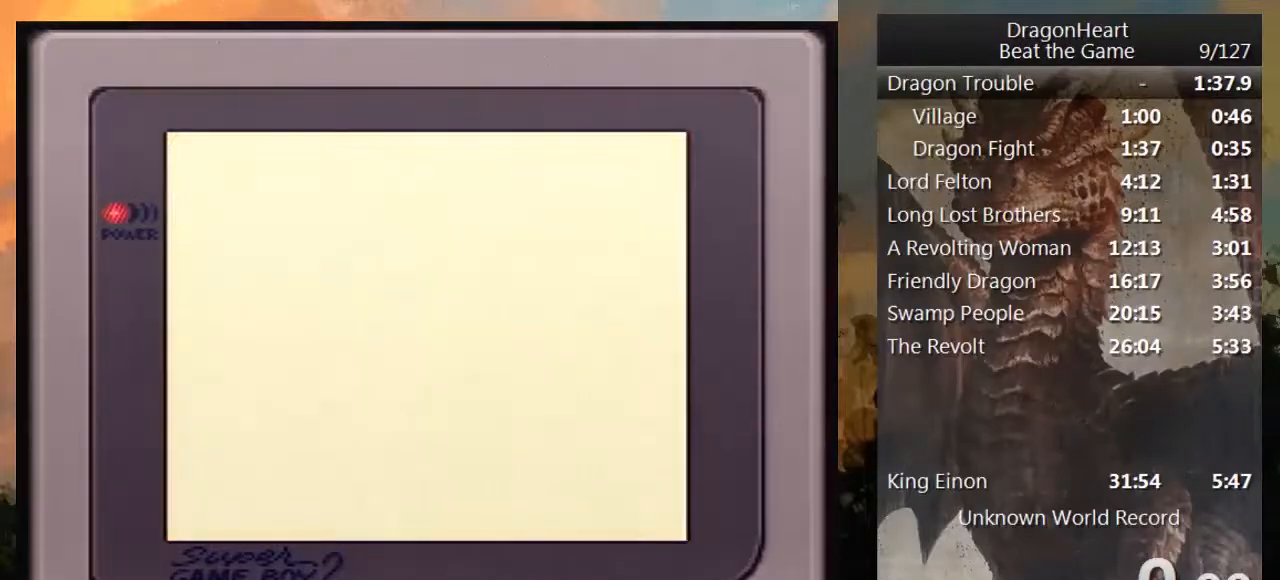
{"buttons": ["DPAD_DOWN"], "events": []}